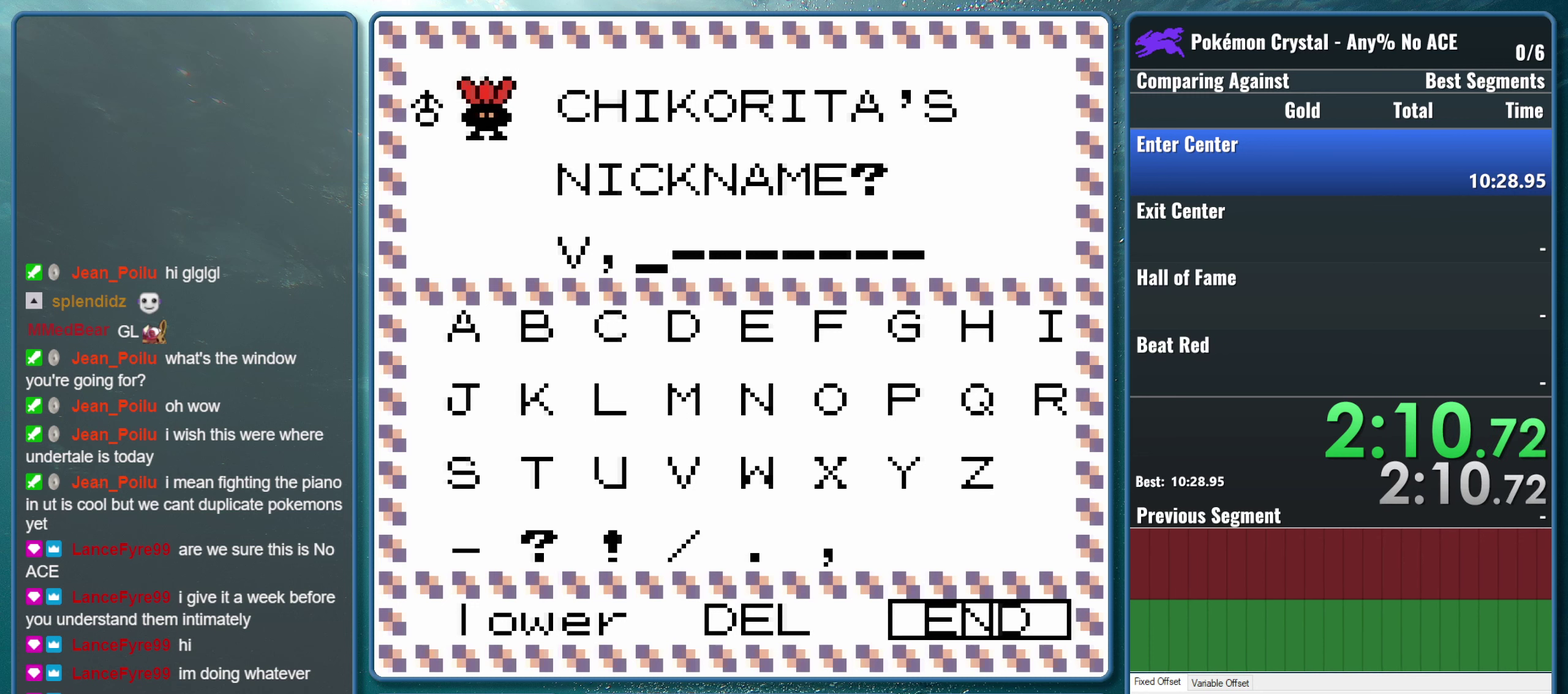
Gameplay with a controller (Nintendo layout); each line is a JSON object with the inputs held at the frame after it. "events" lists button and stick changes between this image and that frame as [ms after this image, input, new state], when the widget could be followed in between. Not read: L3 R3.
{"buttons": [], "events": [[66, "A", "down"], [233, "A", "up"]]}
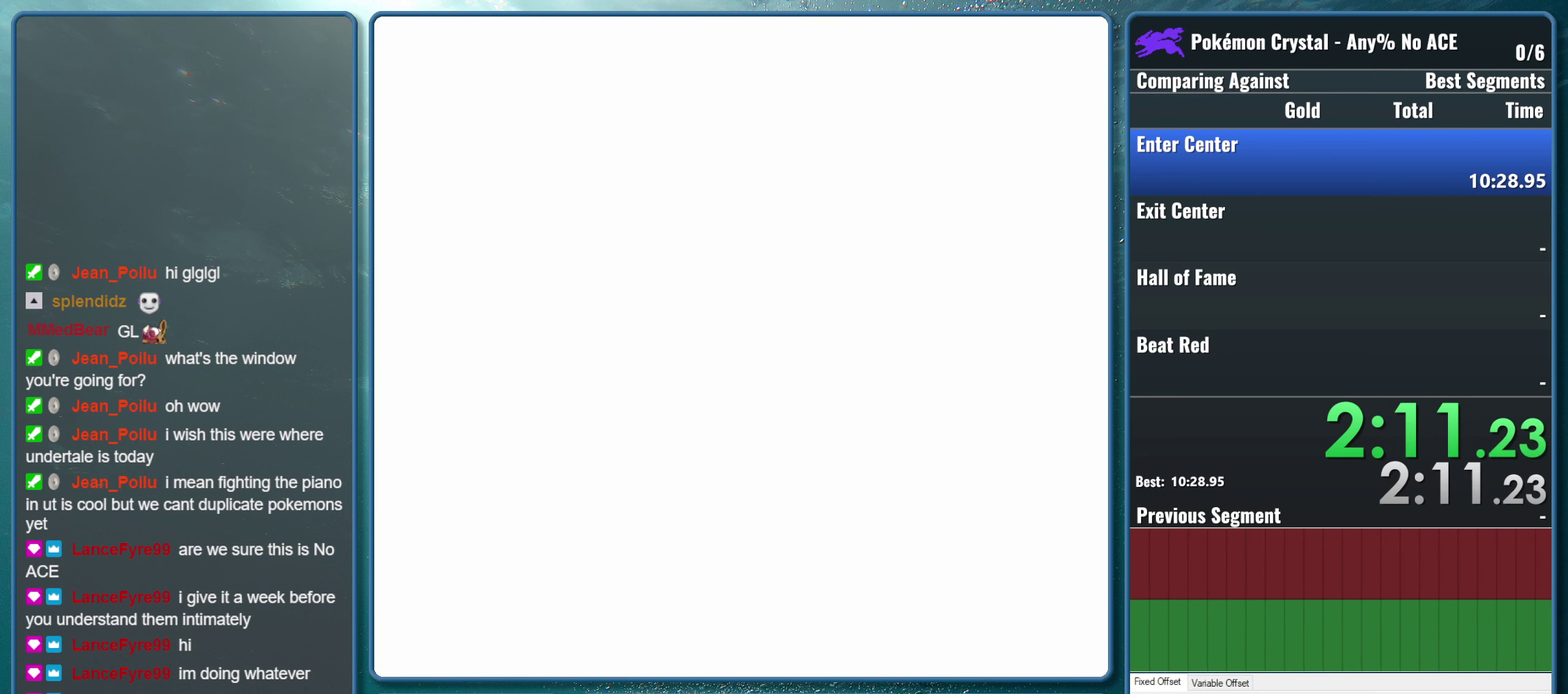
{"buttons": [], "events": []}
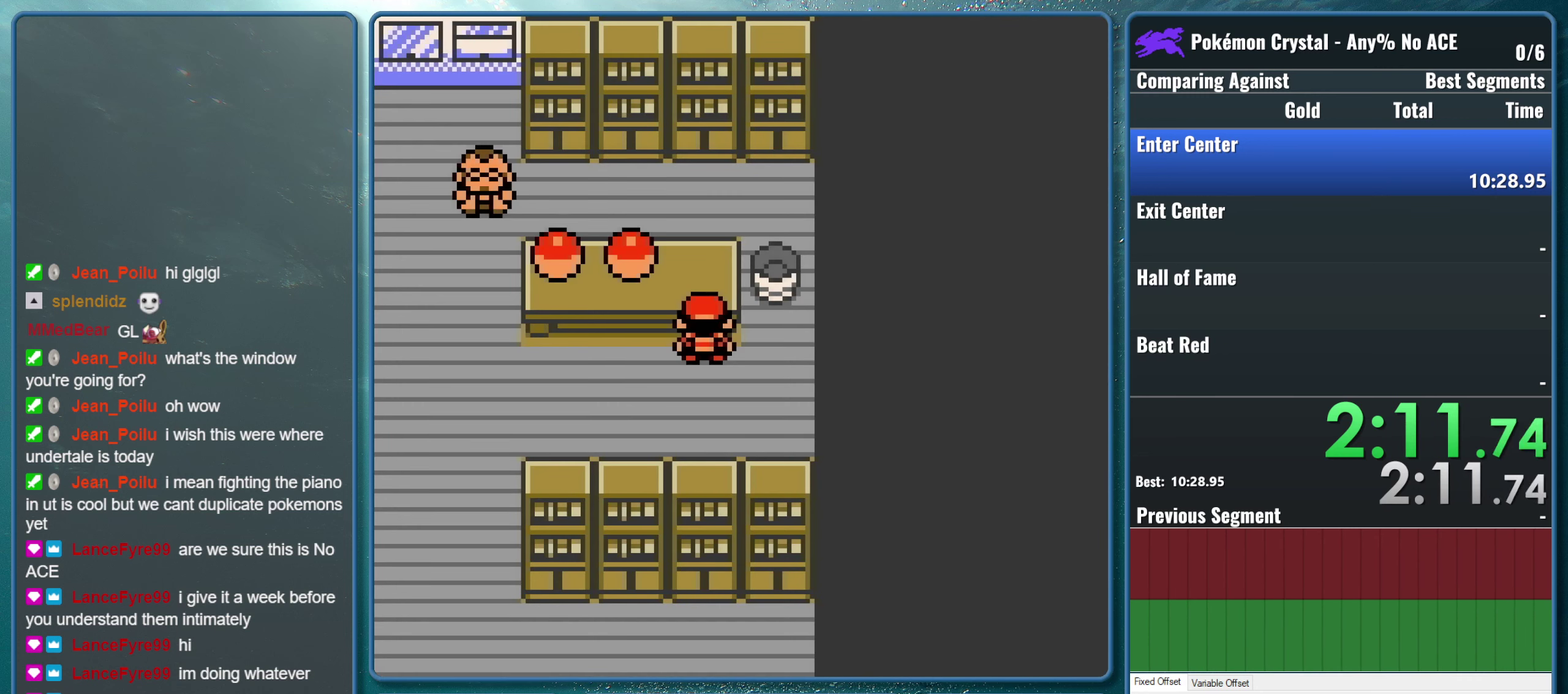
{"buttons": [], "events": []}
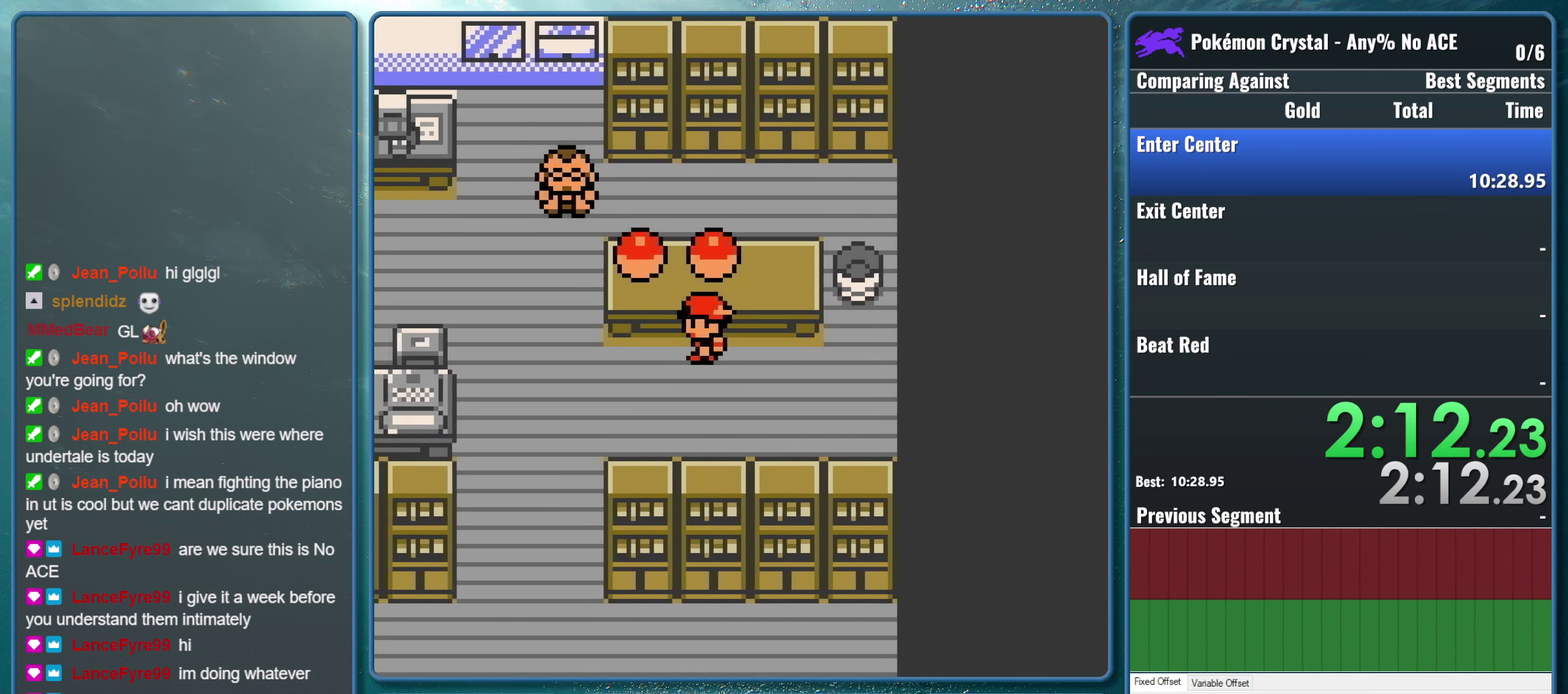
{"buttons": [], "events": []}
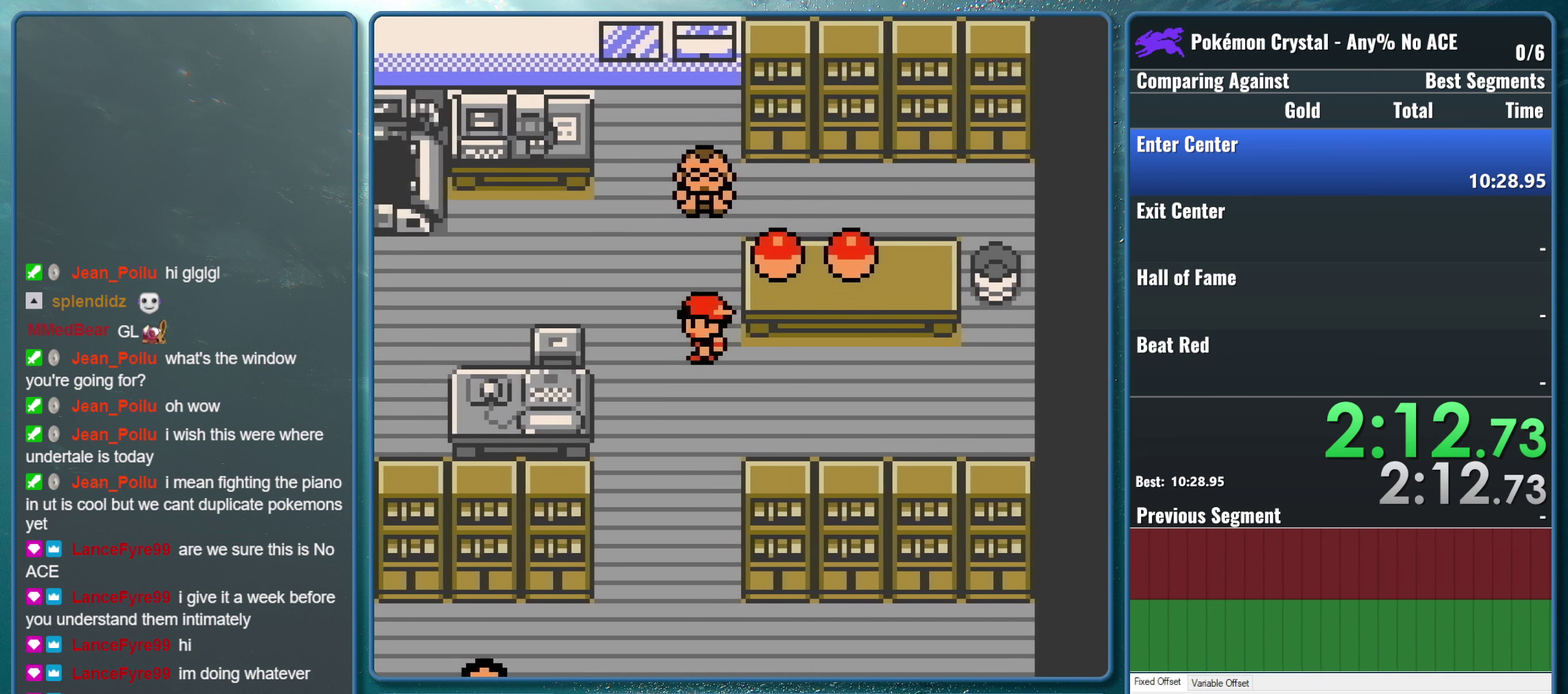
{"buttons": [], "events": []}
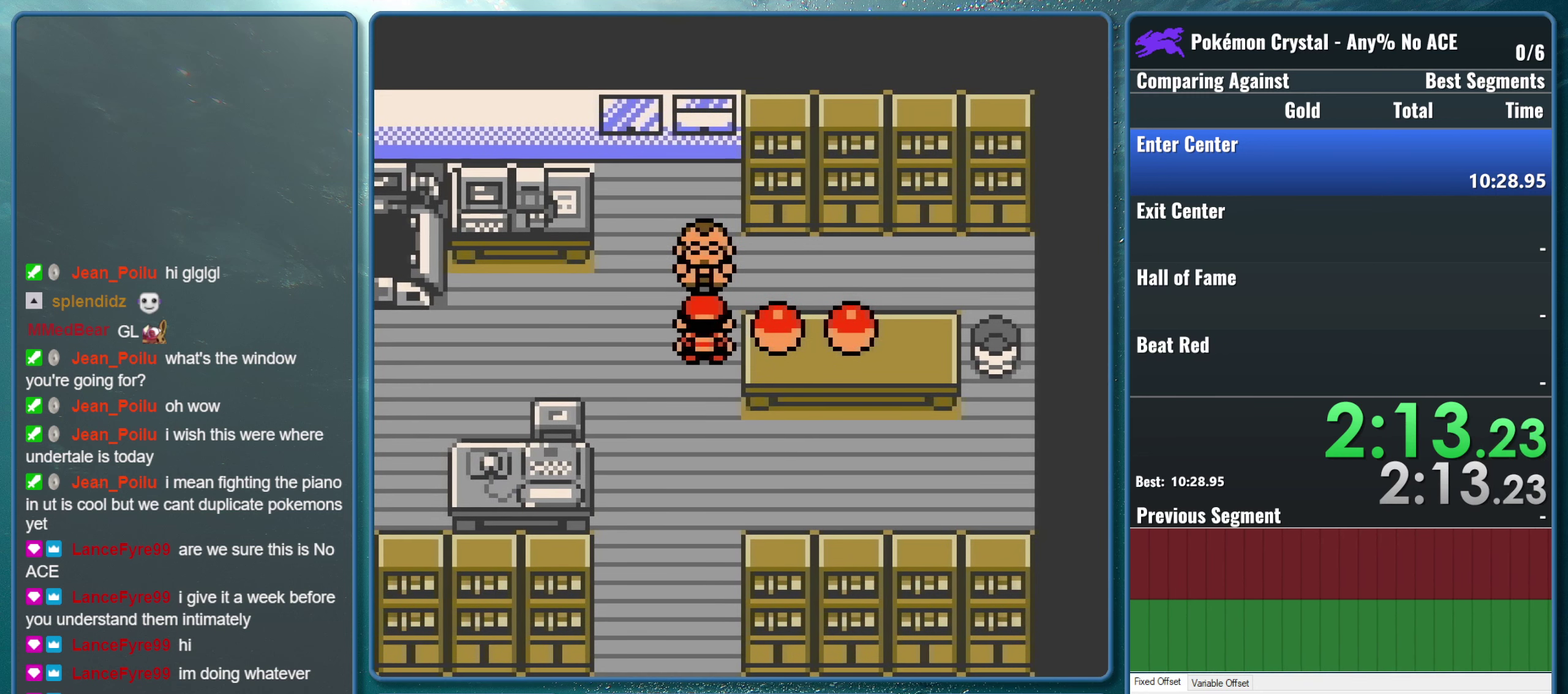
{"buttons": [], "events": []}
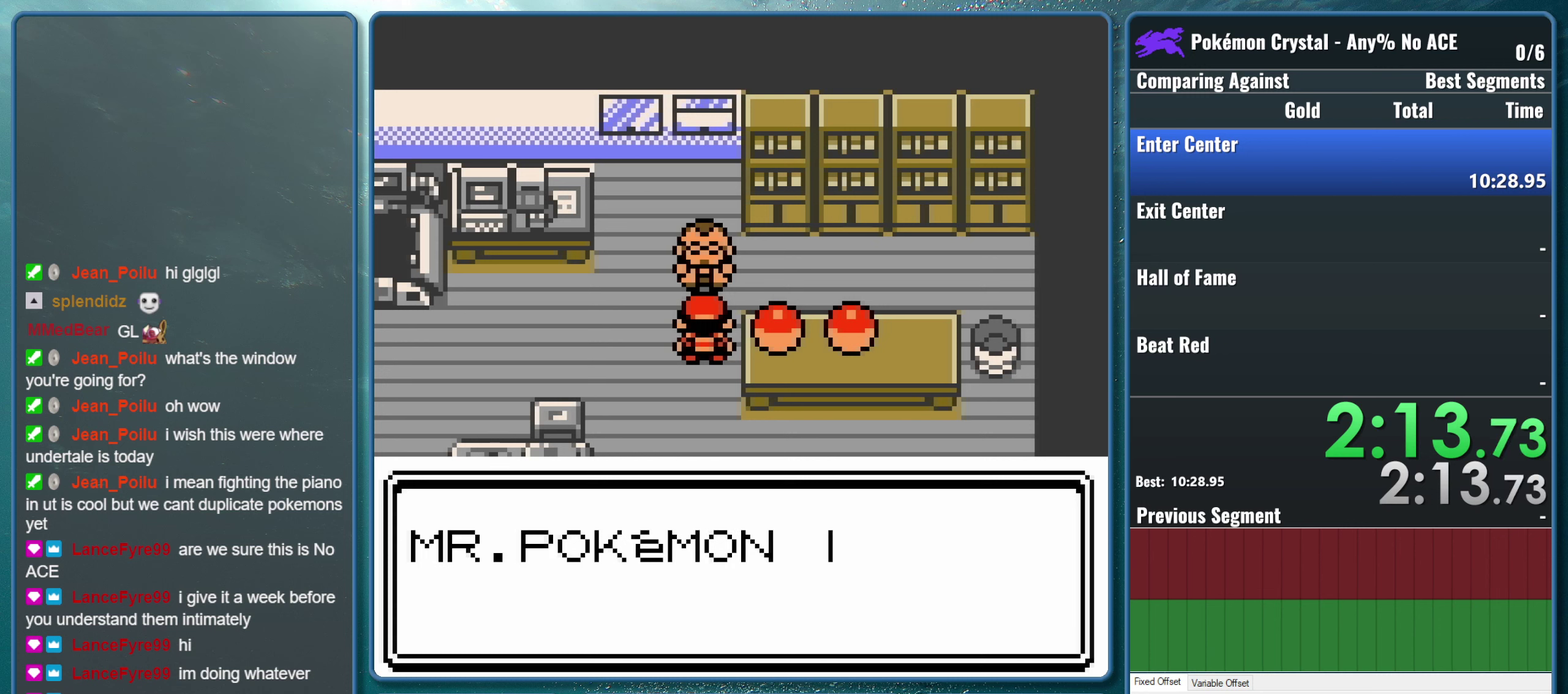
{"buttons": ["B"], "events": [[283, "A", "down"], [433, "B", "down"], [467, "A", "up"]]}
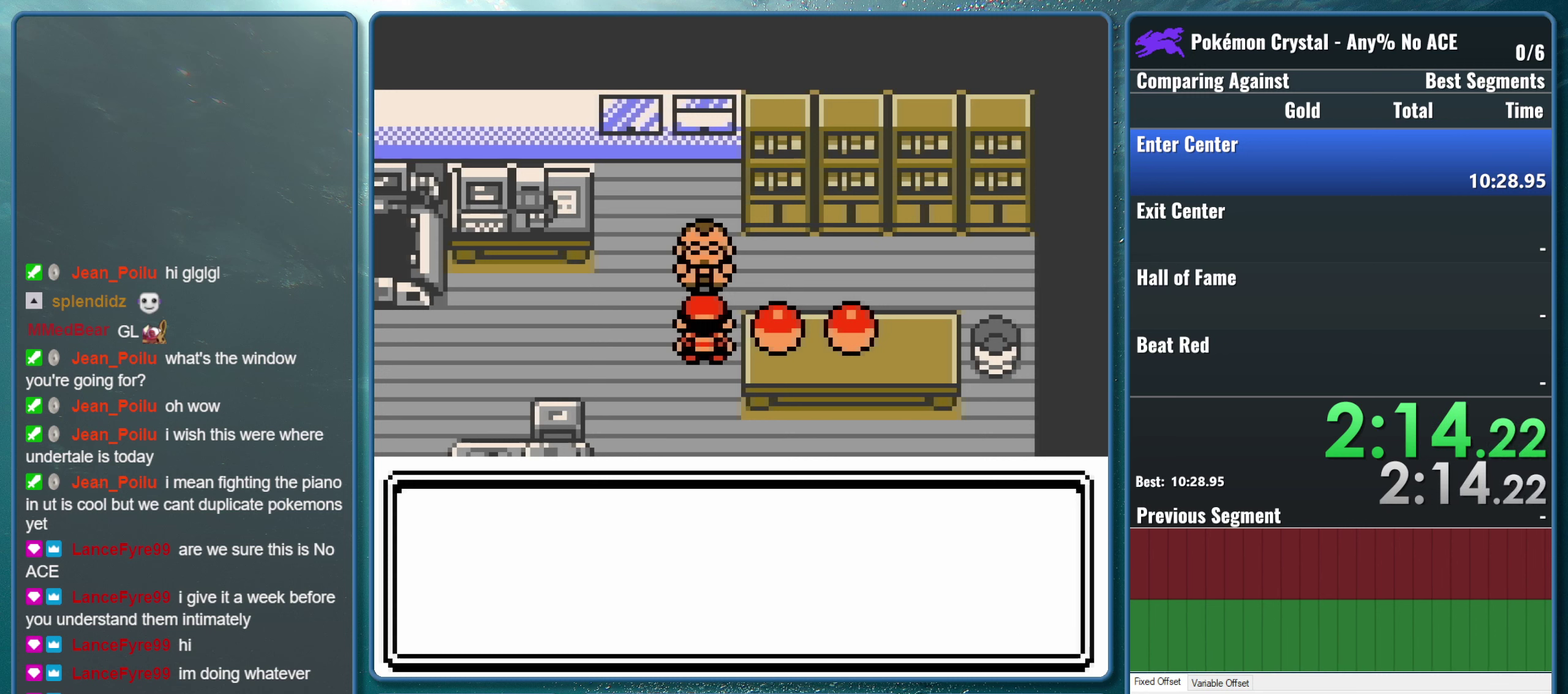
{"buttons": ["A"], "events": [[100, "B", "up"], [150, "A", "down"], [317, "A", "up"], [333, "B", "down"], [467, "A", "down"], [467, "B", "up"]]}
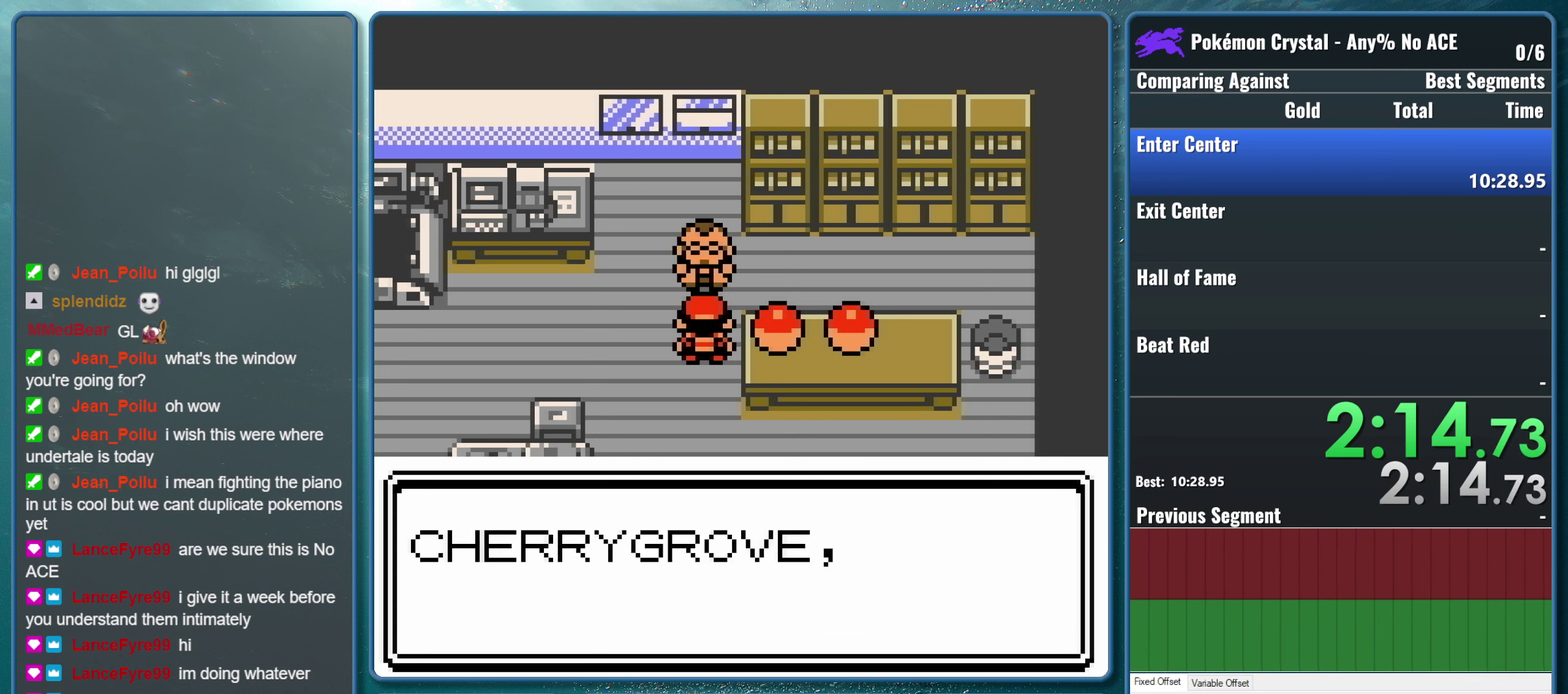
{"buttons": ["B"], "events": [[117, "B", "down"], [150, "A", "up"], [267, "A", "down"], [267, "B", "up"], [400, "B", "down"], [450, "A", "up"]]}
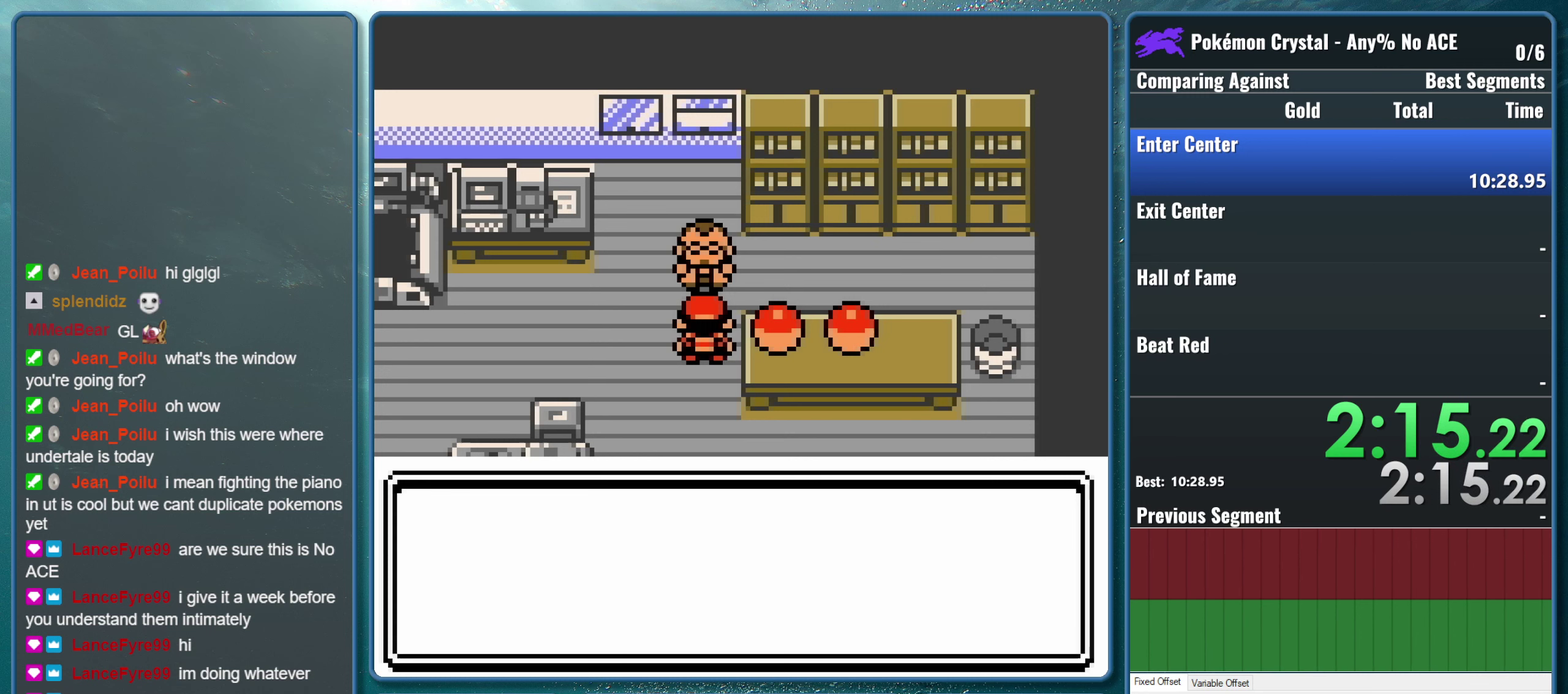
{"buttons": [], "events": [[67, "B", "up"], [117, "A", "down"], [283, "A", "up"], [300, "B", "down"], [450, "B", "up"]]}
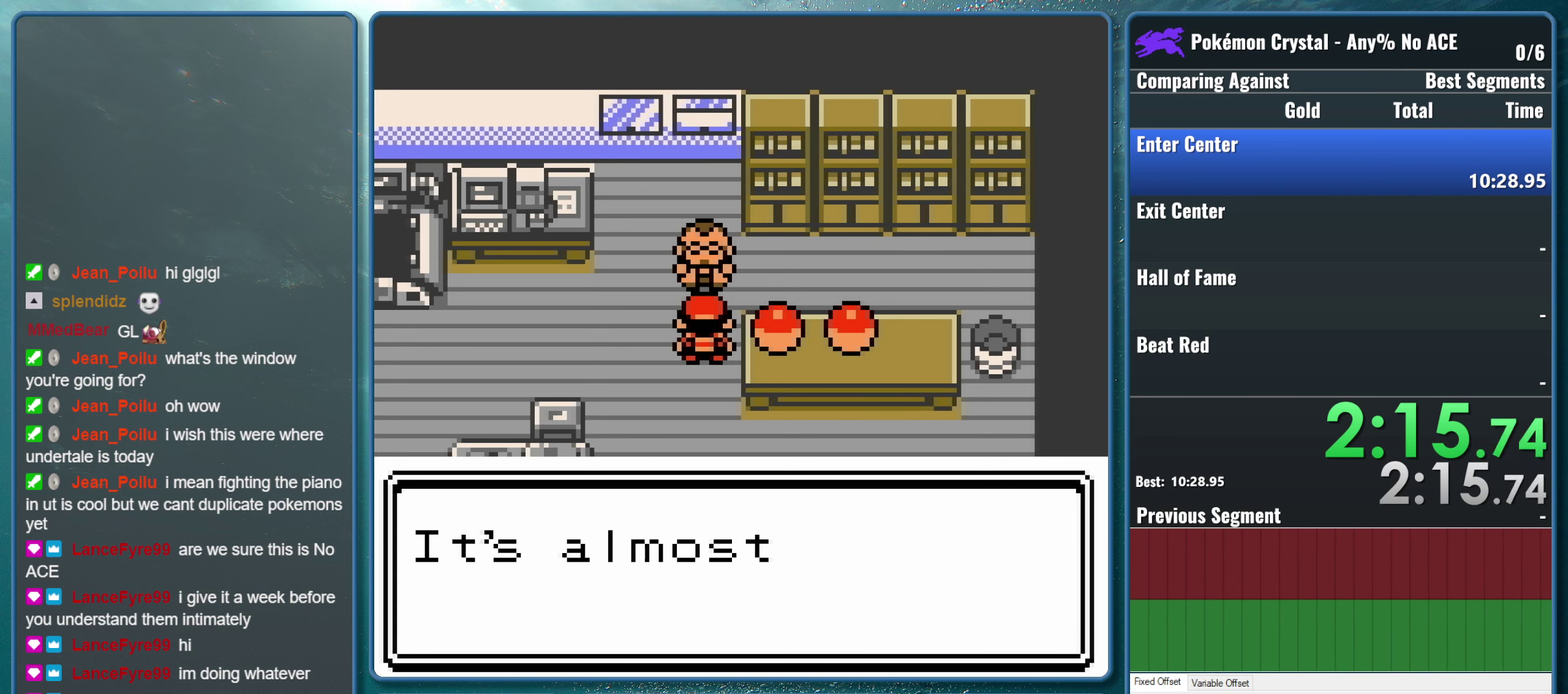
{"buttons": ["A"], "events": [[50, "A", "down"], [217, "A", "up"], [250, "B", "down"], [350, "B", "up"], [383, "A", "down"]]}
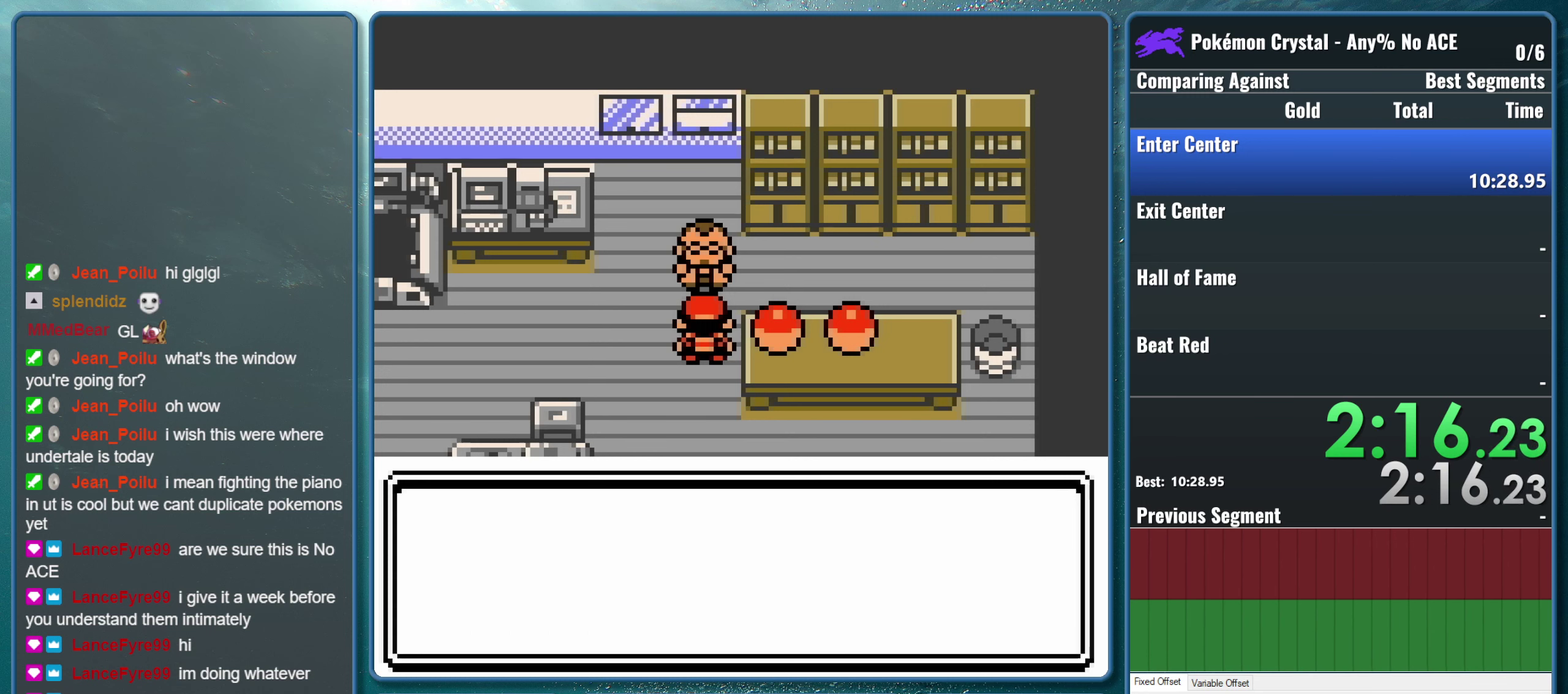
{"buttons": ["B"], "events": [[17, "B", "down"], [67, "A", "up"], [167, "B", "up"], [300, "A", "down"], [450, "B", "down"], [483, "A", "up"]]}
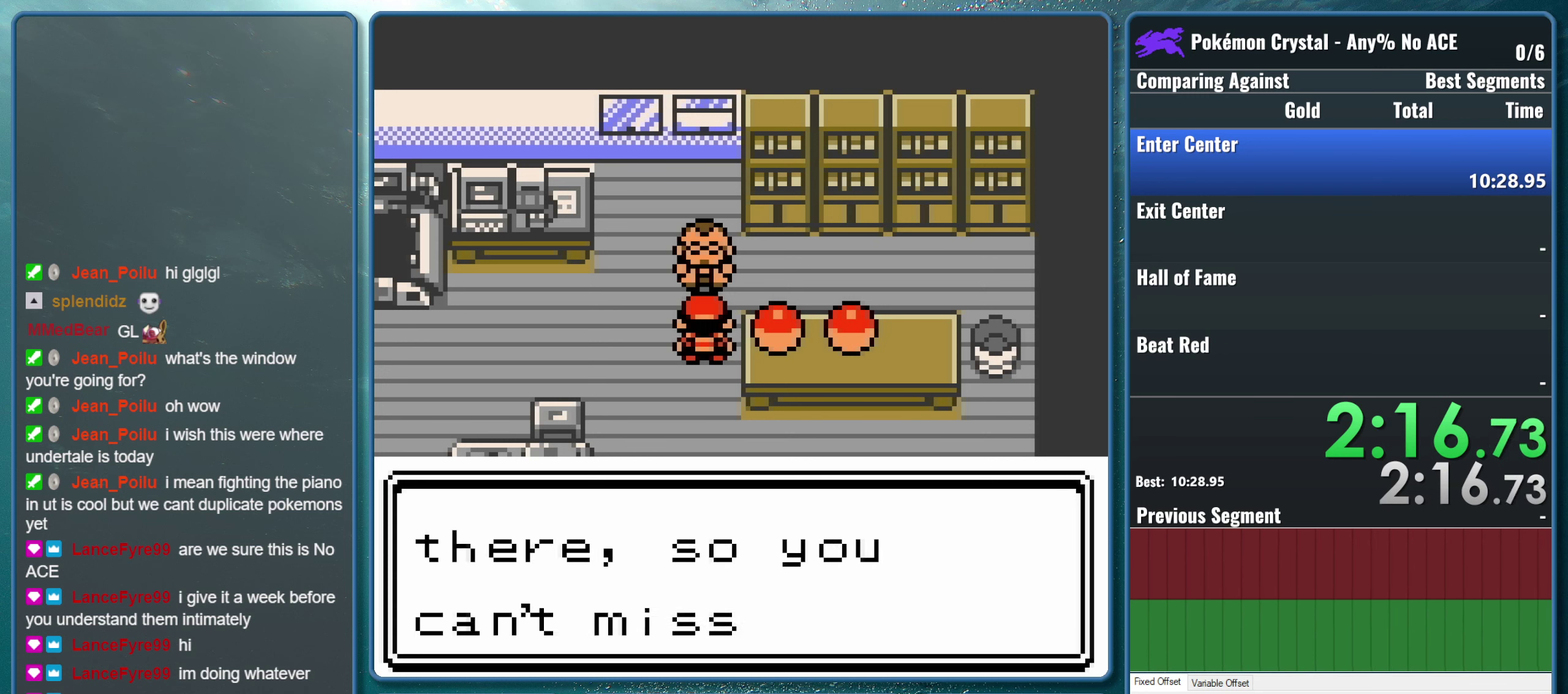
{"buttons": ["A"], "events": [[117, "B", "up"], [150, "A", "down"], [283, "B", "down"], [333, "A", "up"], [433, "B", "up"], [483, "A", "down"]]}
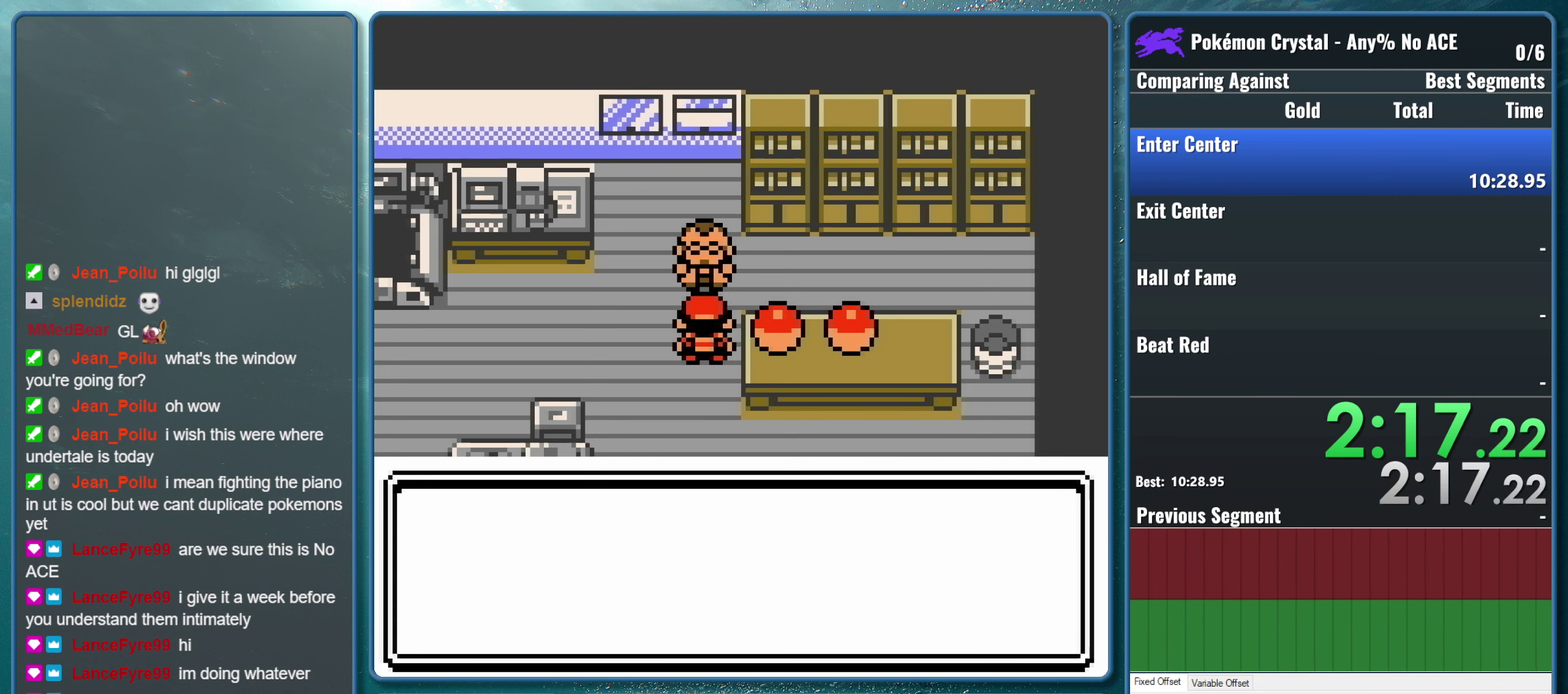
{"buttons": ["B"], "events": [[100, "B", "down"], [167, "A", "up"], [283, "B", "up"], [300, "A", "down"], [450, "B", "down"], [483, "A", "up"]]}
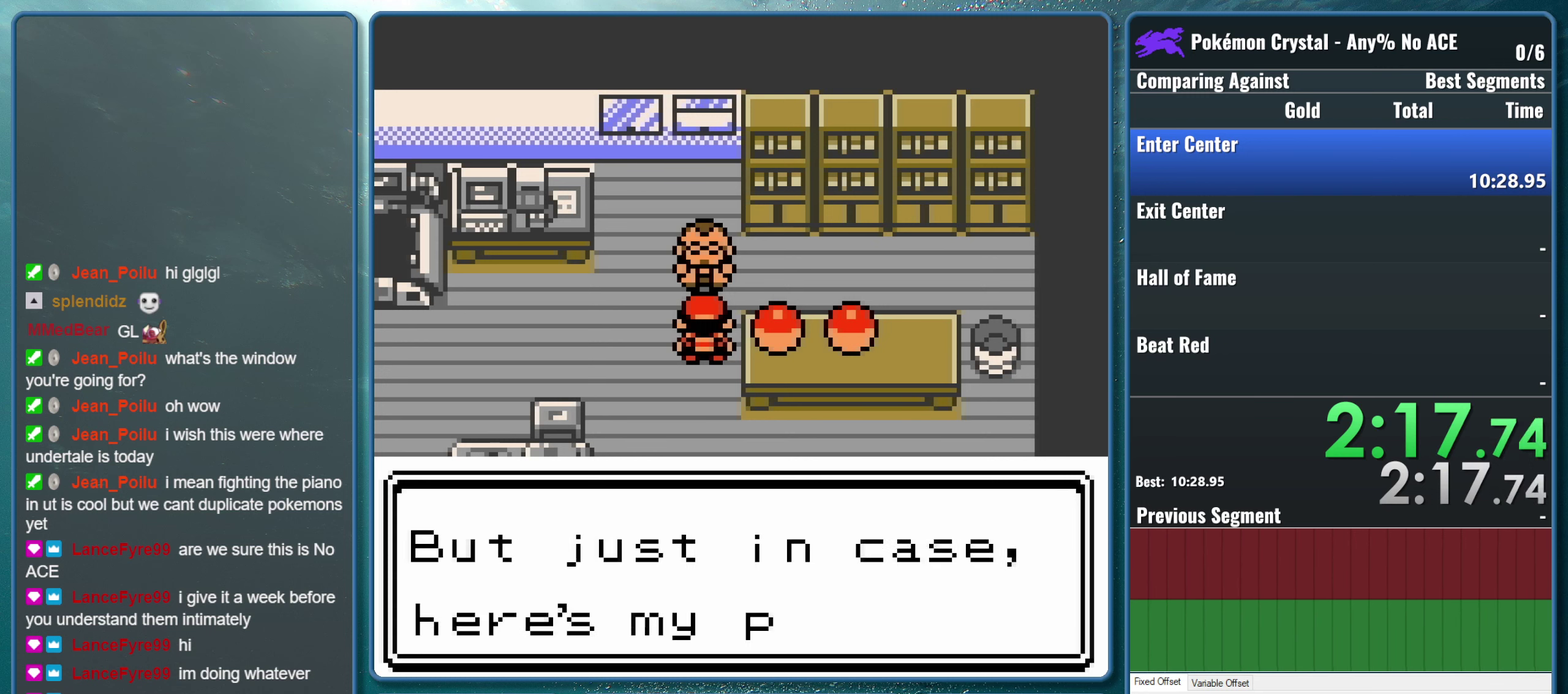
{"buttons": ["A"], "events": [[100, "A", "down"], [117, "B", "up"], [300, "A", "up"], [300, "B", "down"], [417, "A", "down"], [467, "B", "up"]]}
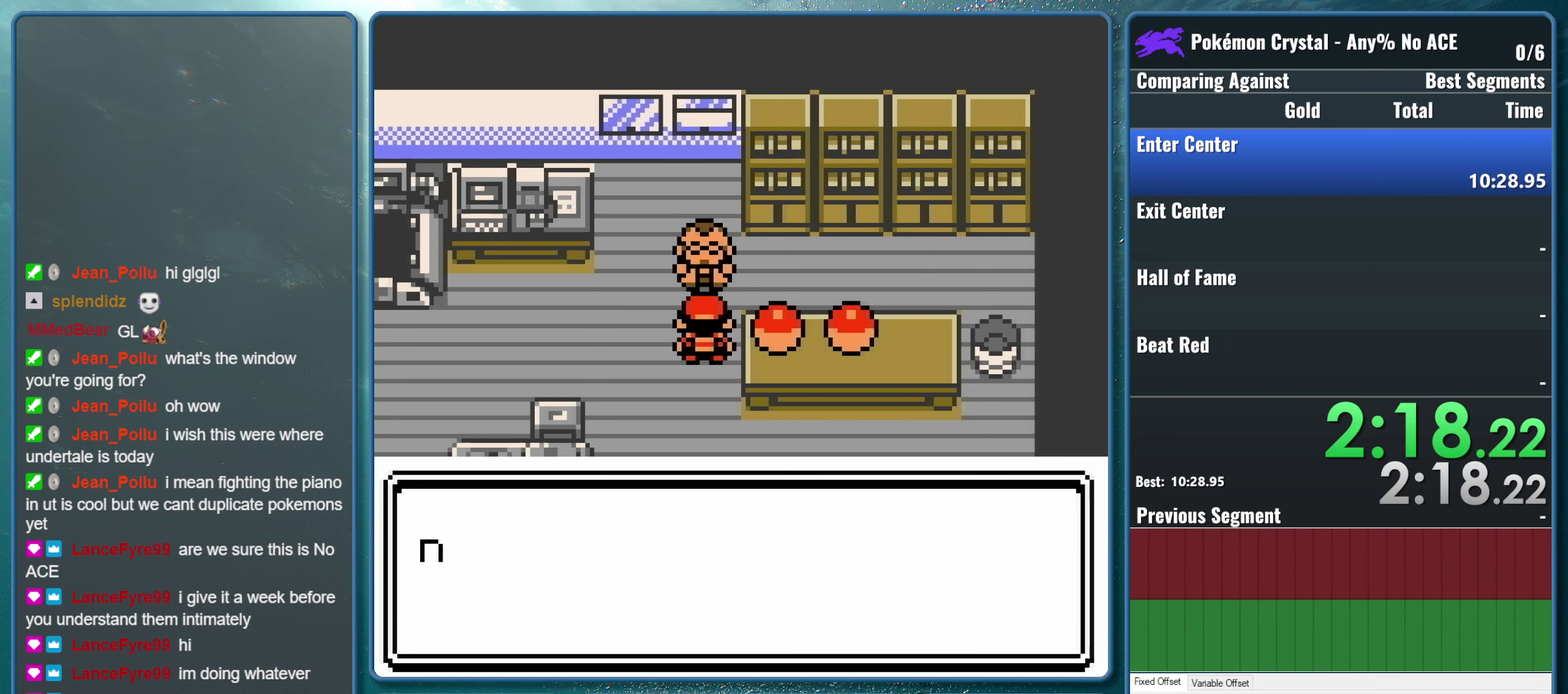
{"buttons": ["B"], "events": [[117, "A", "up"], [117, "B", "down"], [267, "B", "up"], [300, "A", "down"], [467, "A", "up"], [467, "B", "down"]]}
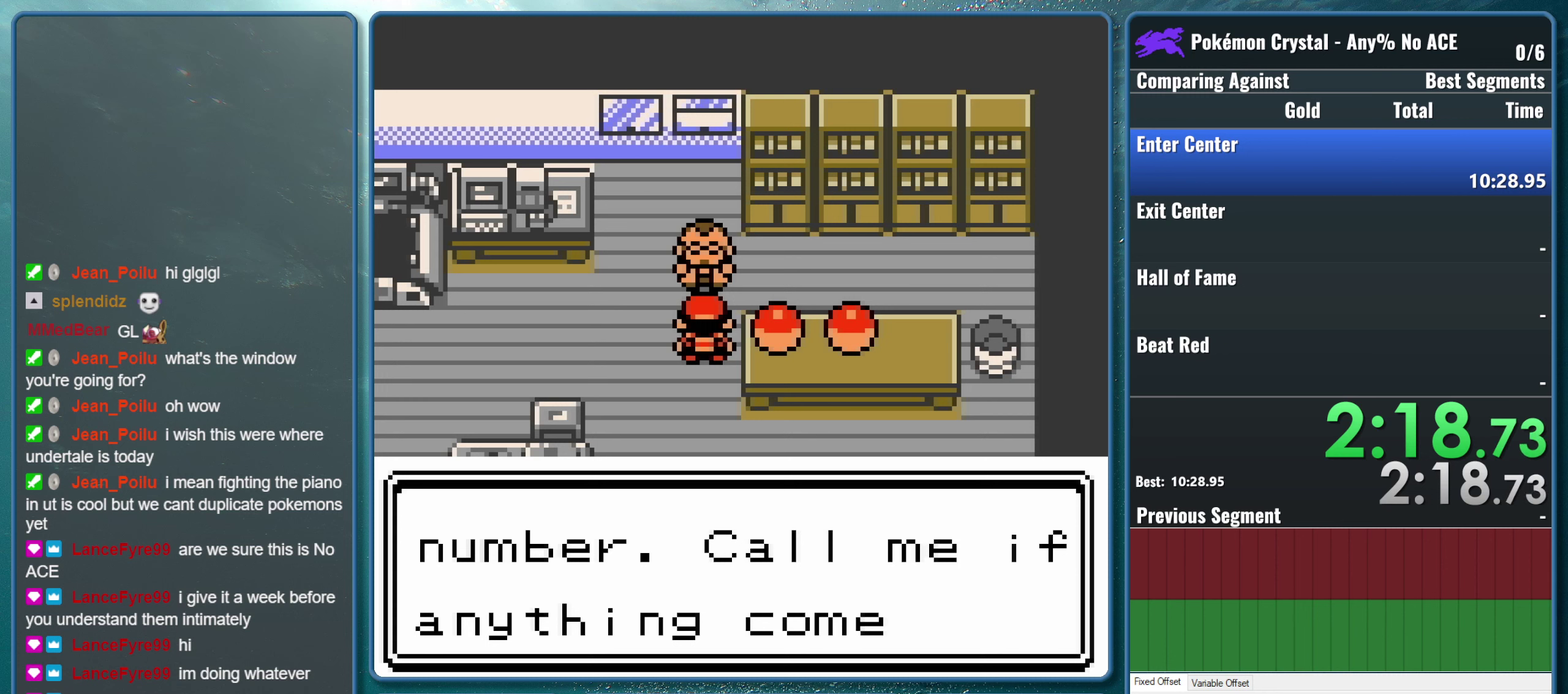
{"buttons": ["A", "B"], "events": [[184, "B", "up"], [384, "A", "down"], [484, "B", "down"]]}
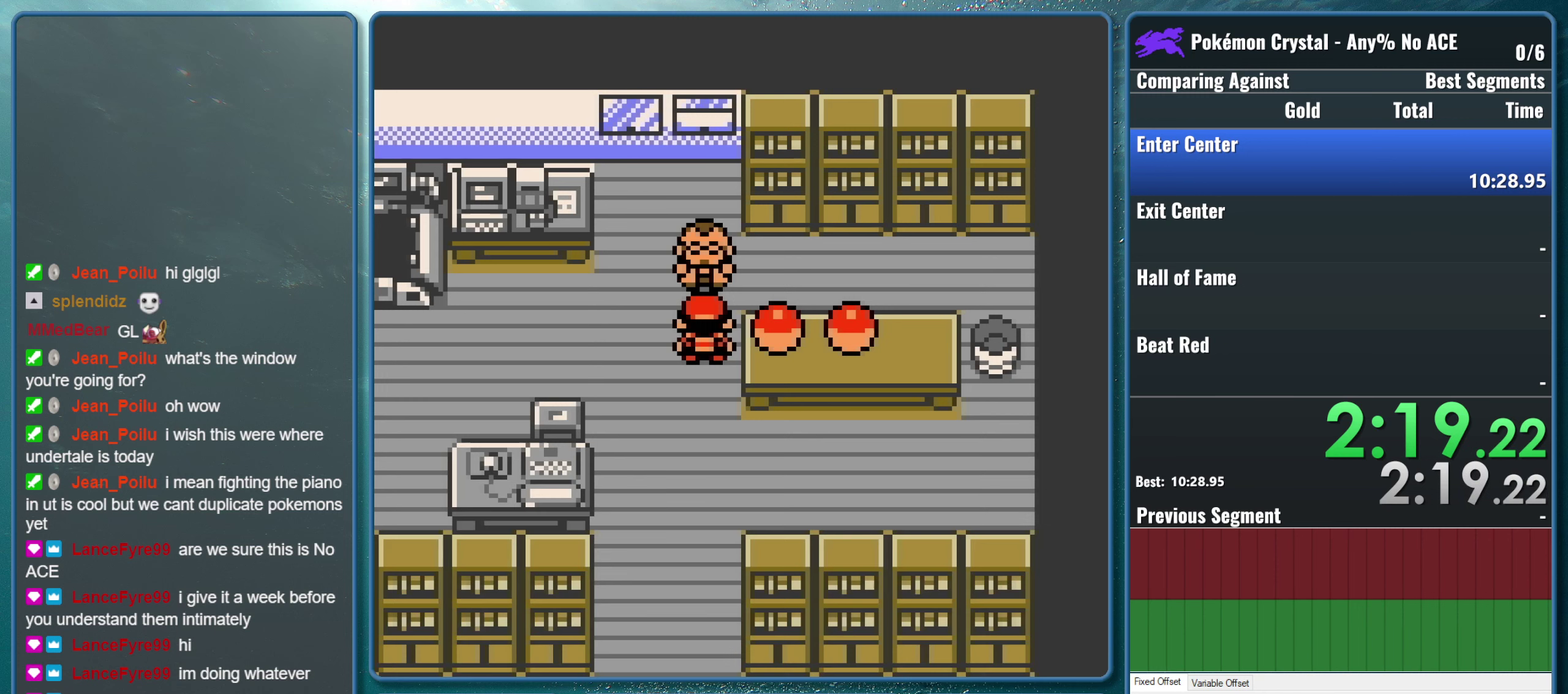
{"buttons": [], "events": [[50, "A", "up"], [200, "B", "up"]]}
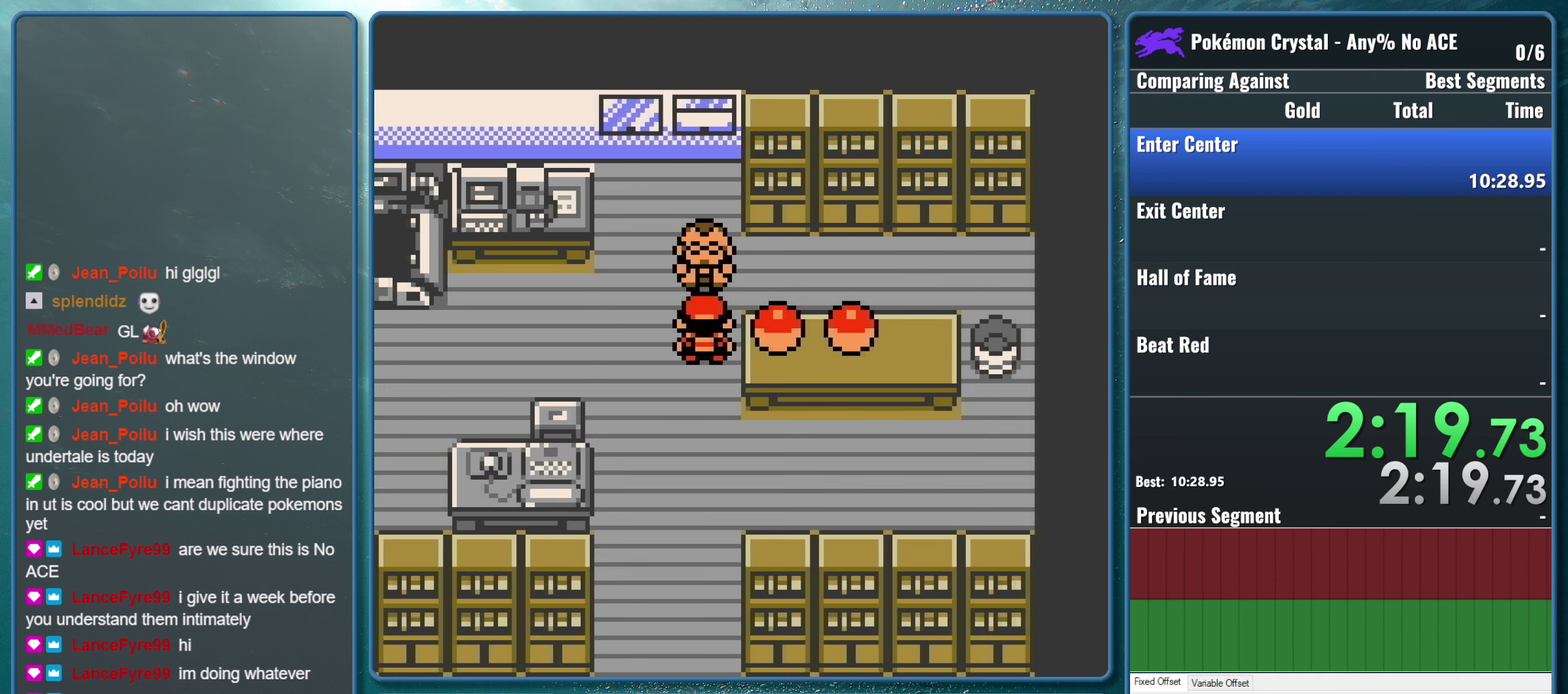
{"buttons": [], "events": []}
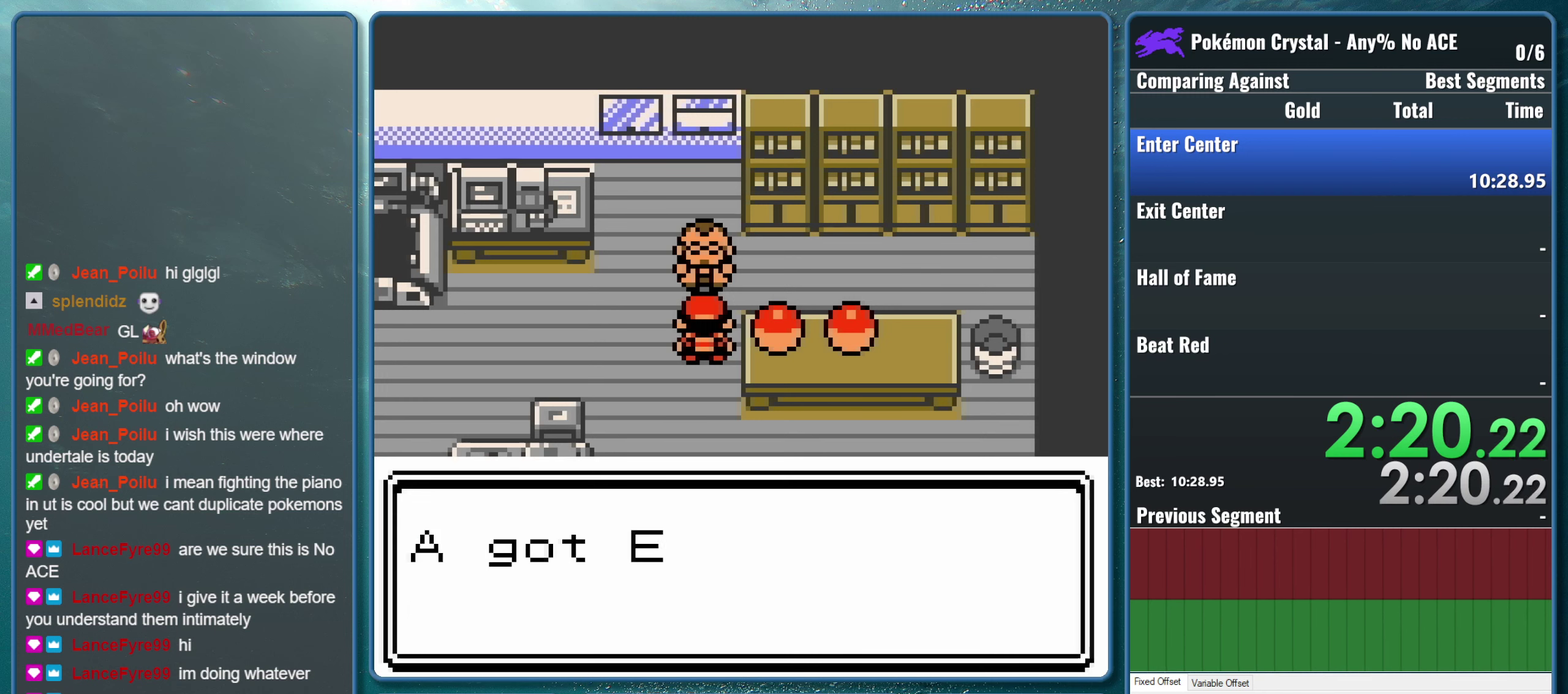
{"buttons": [], "events": []}
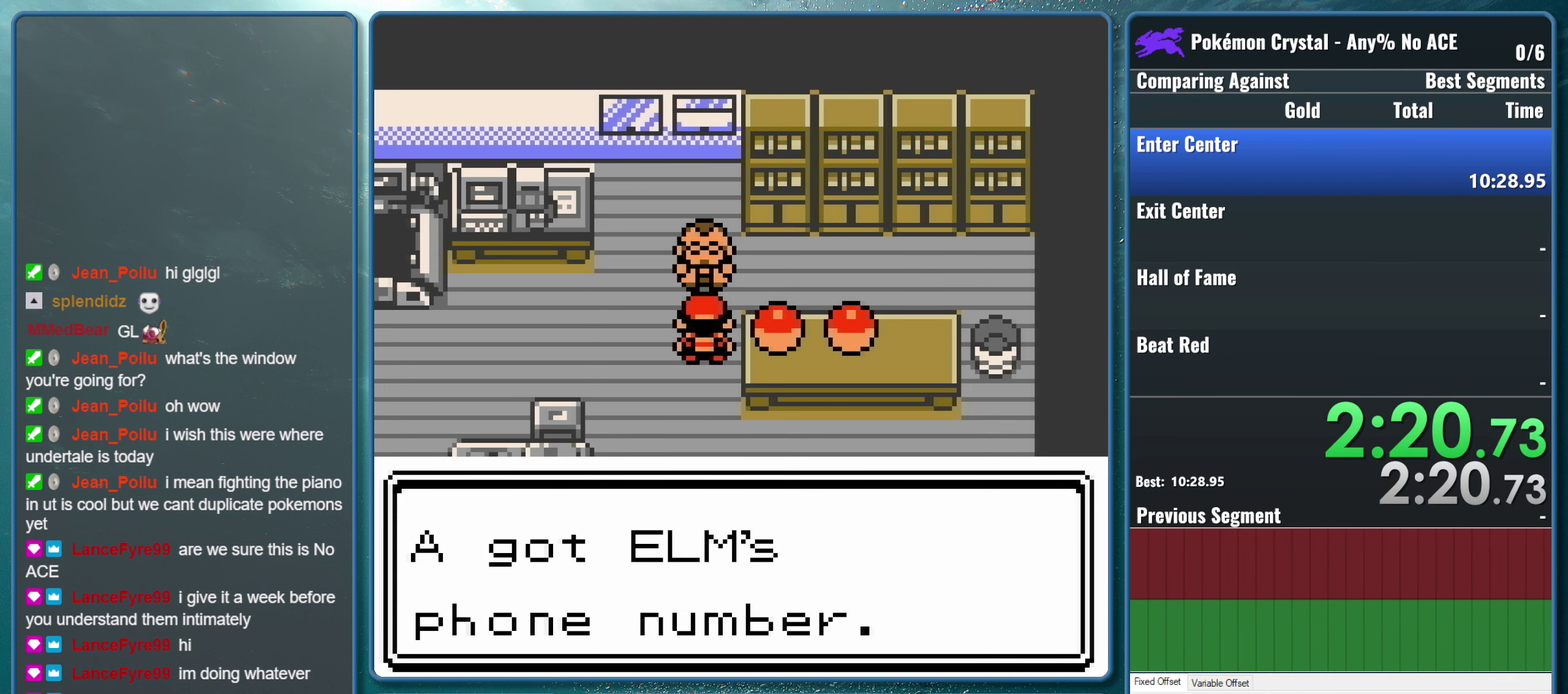
{"buttons": [], "events": []}
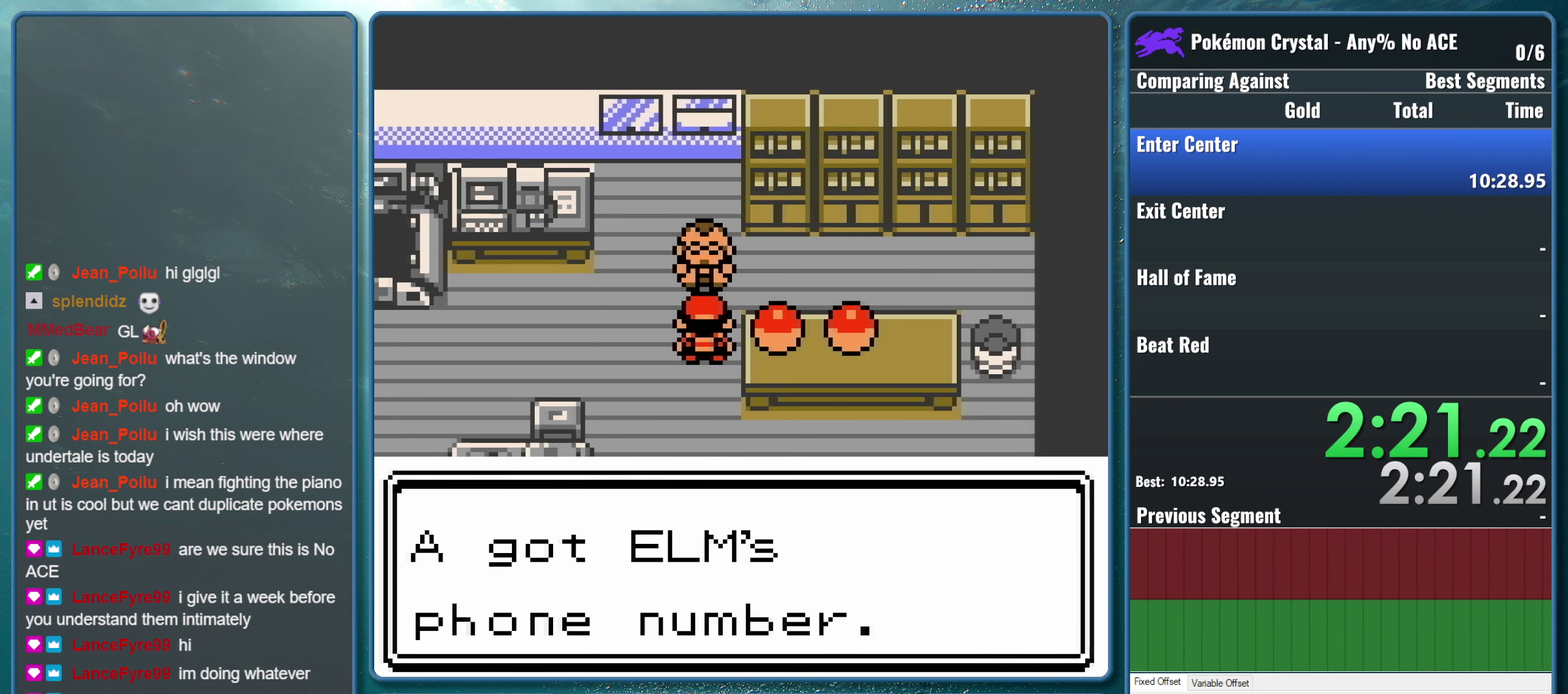
{"buttons": ["B"], "events": [[184, "B", "down"]]}
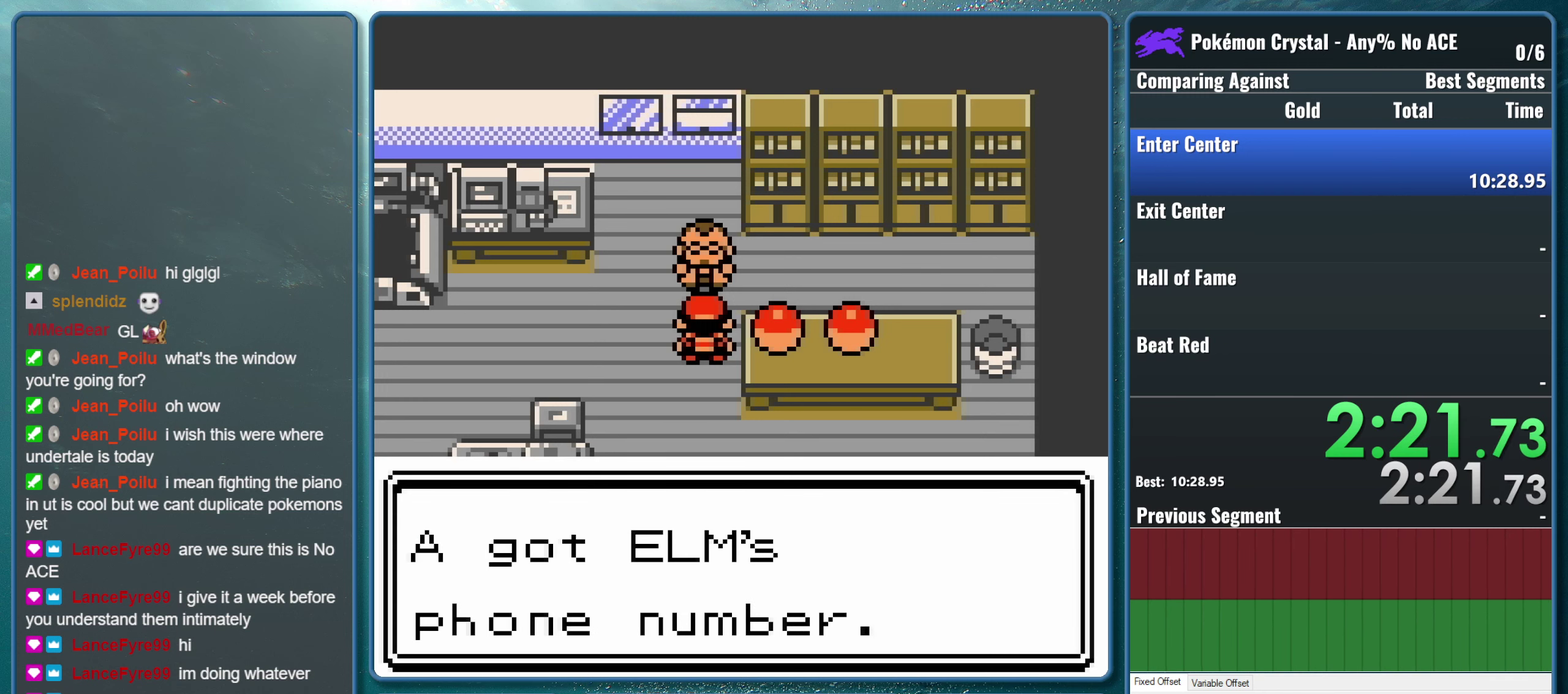
{"buttons": ["B"], "events": []}
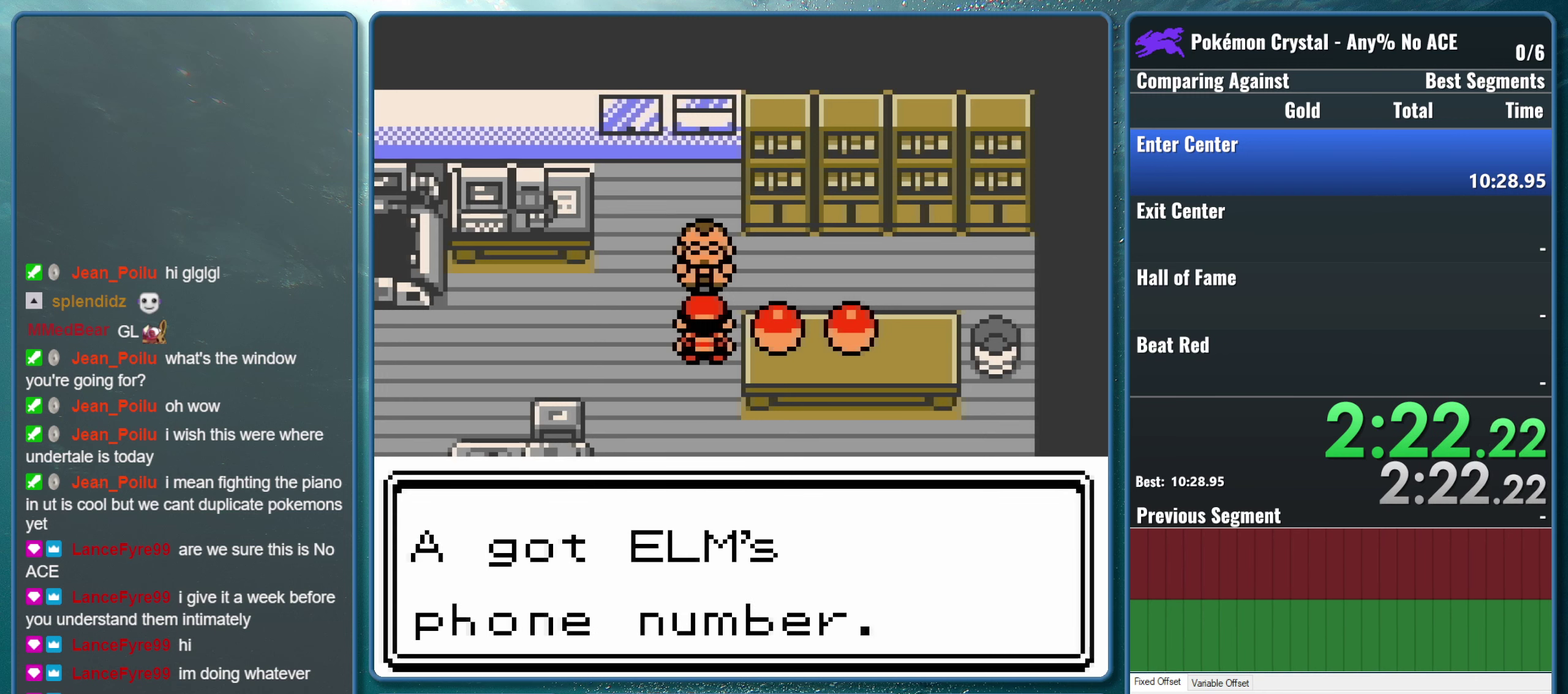
{"buttons": ["B"], "events": []}
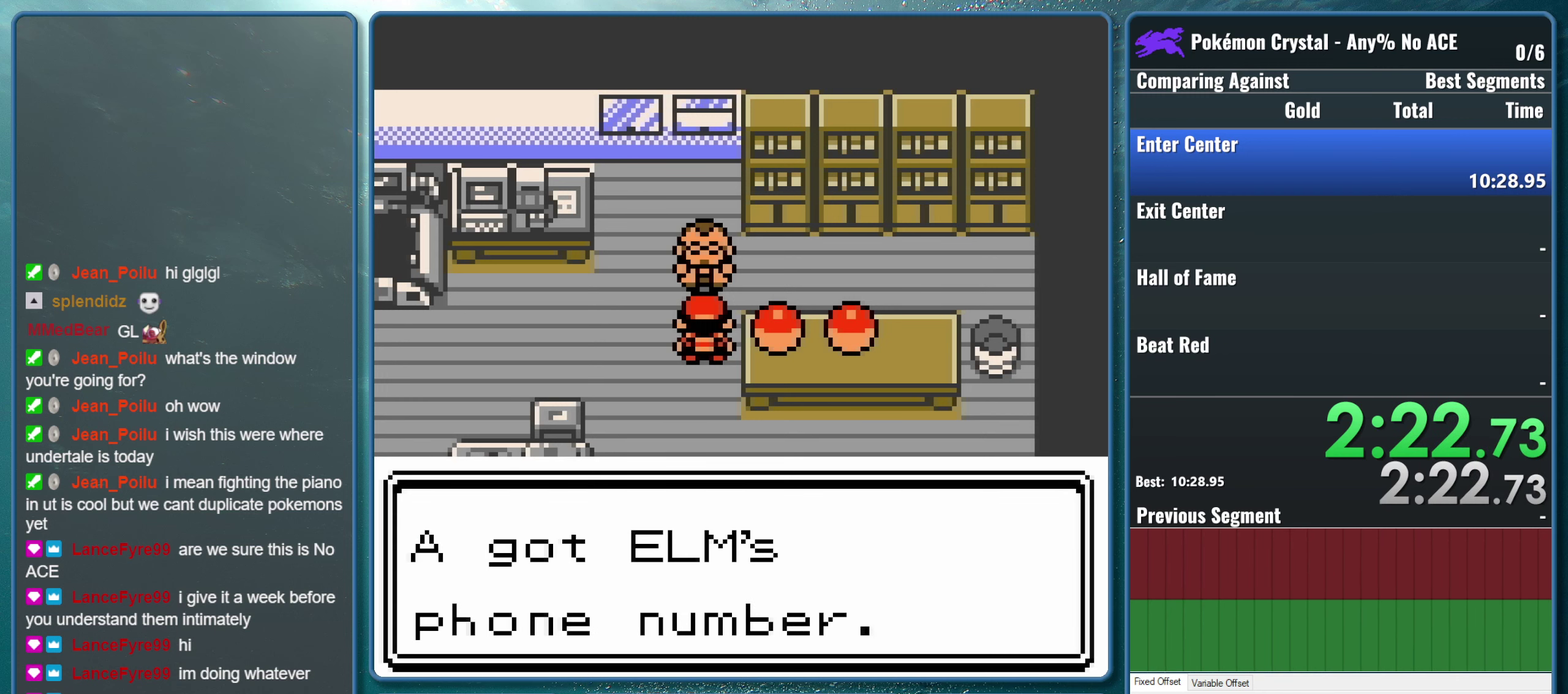
{"buttons": ["B"], "events": []}
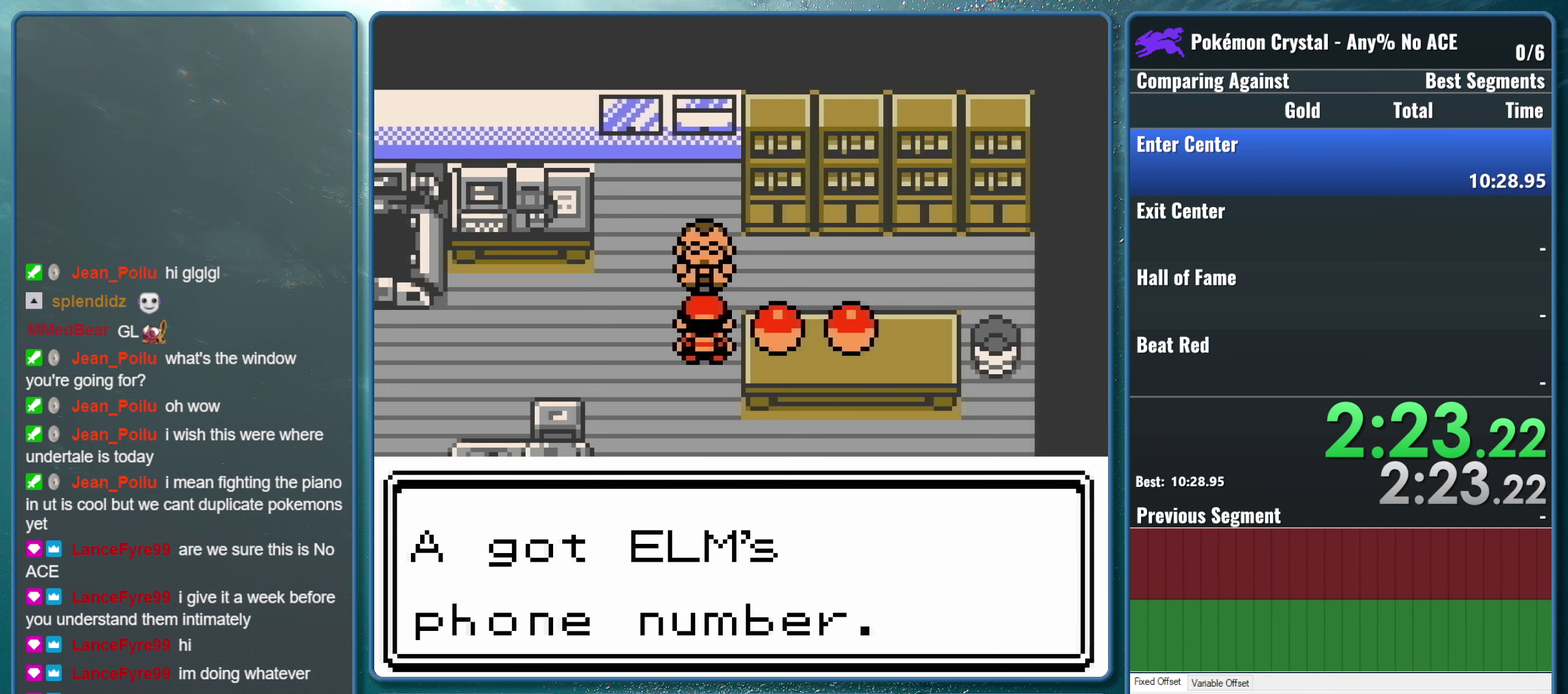
{"buttons": ["B"], "events": []}
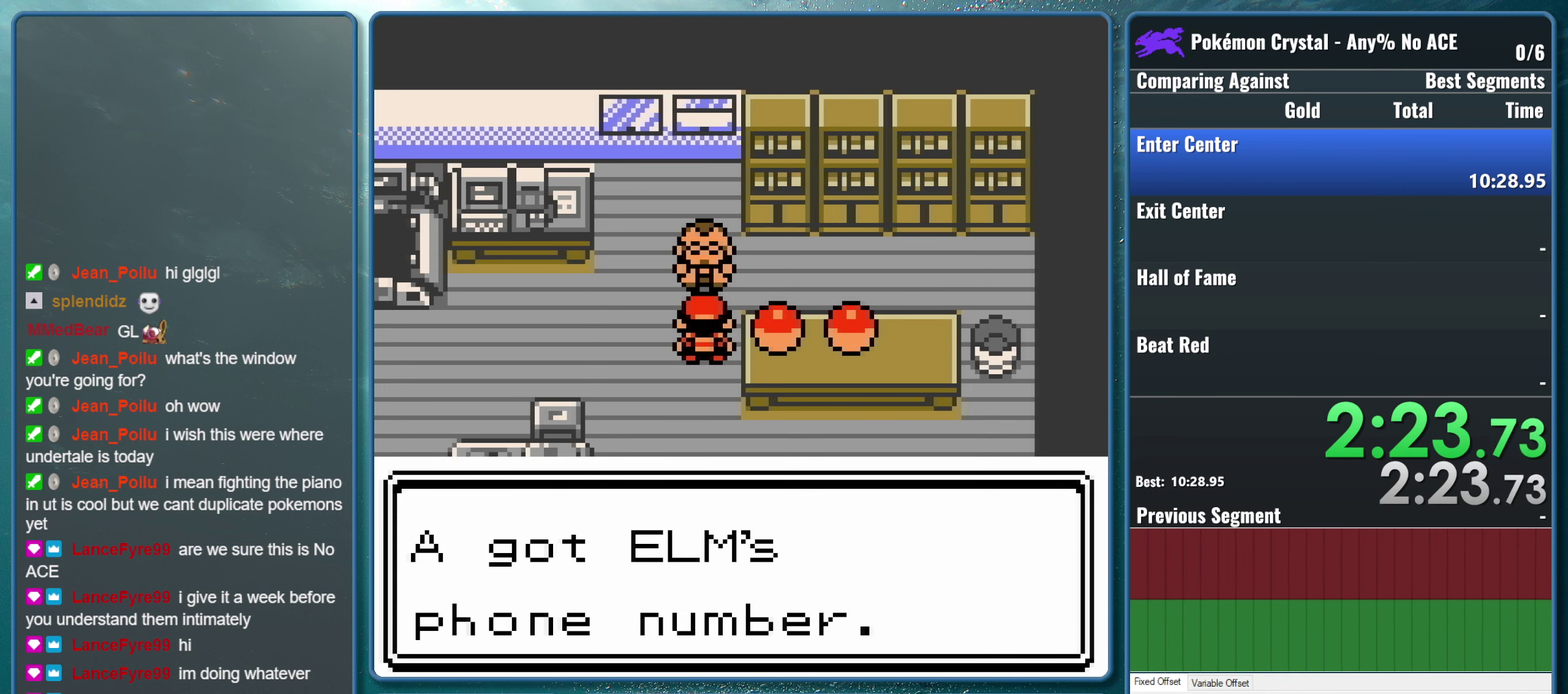
{"buttons": ["B"], "events": []}
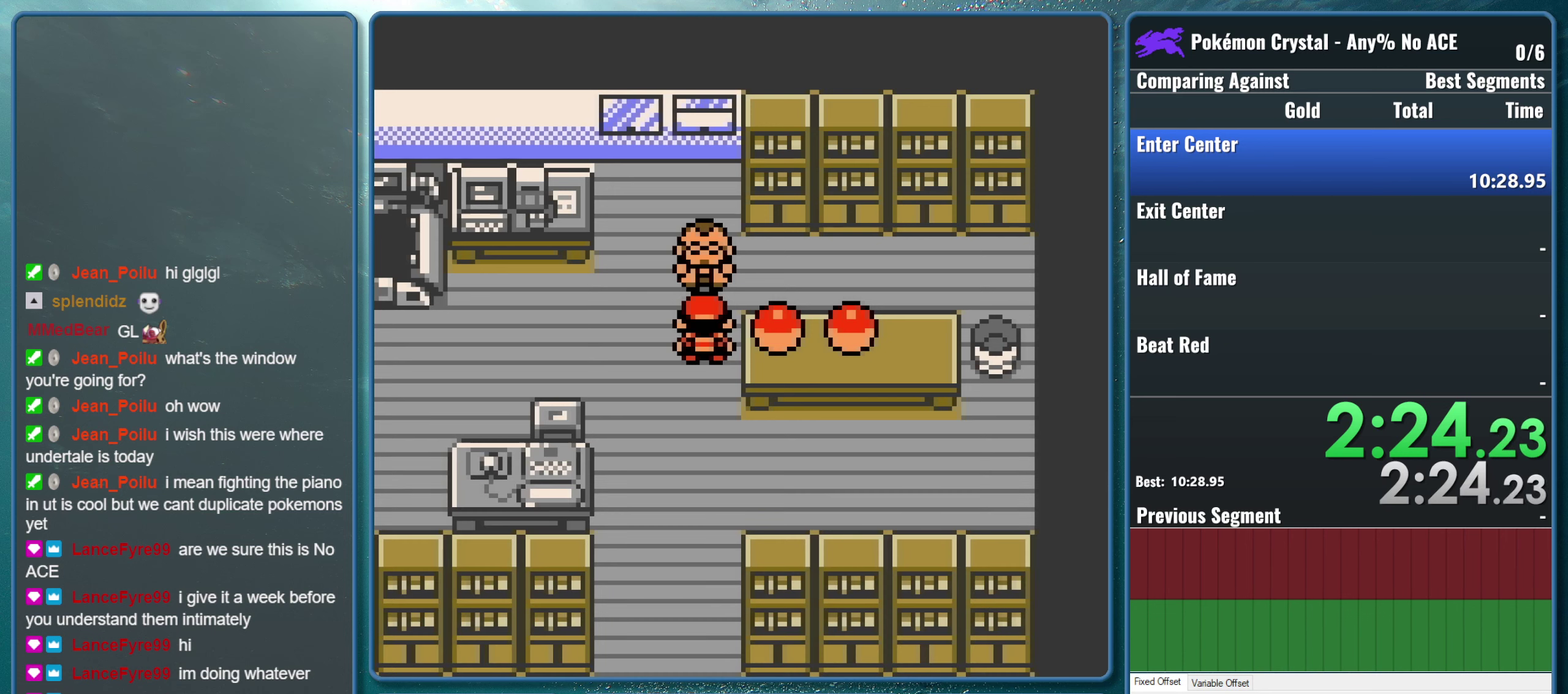
{"buttons": [], "events": [[33, "B", "up"]]}
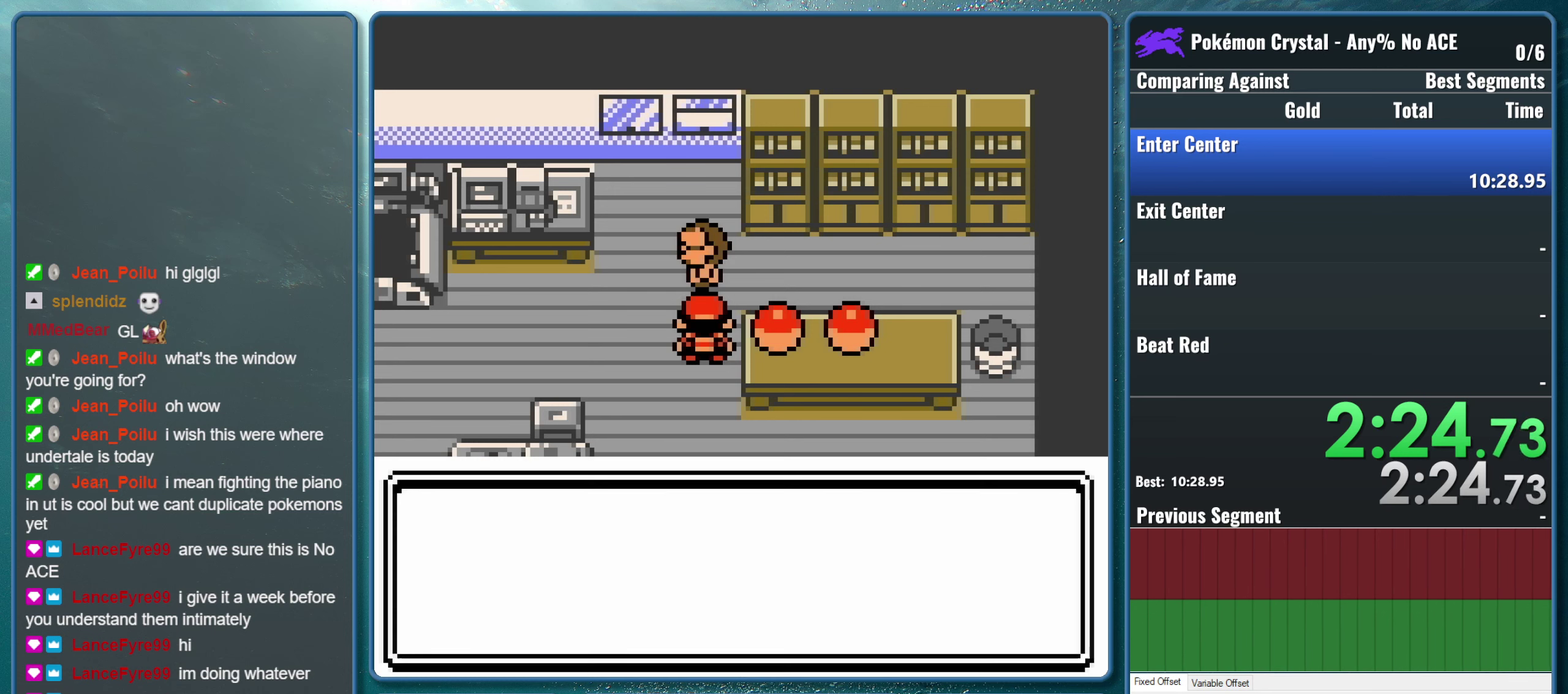
{"buttons": [], "events": []}
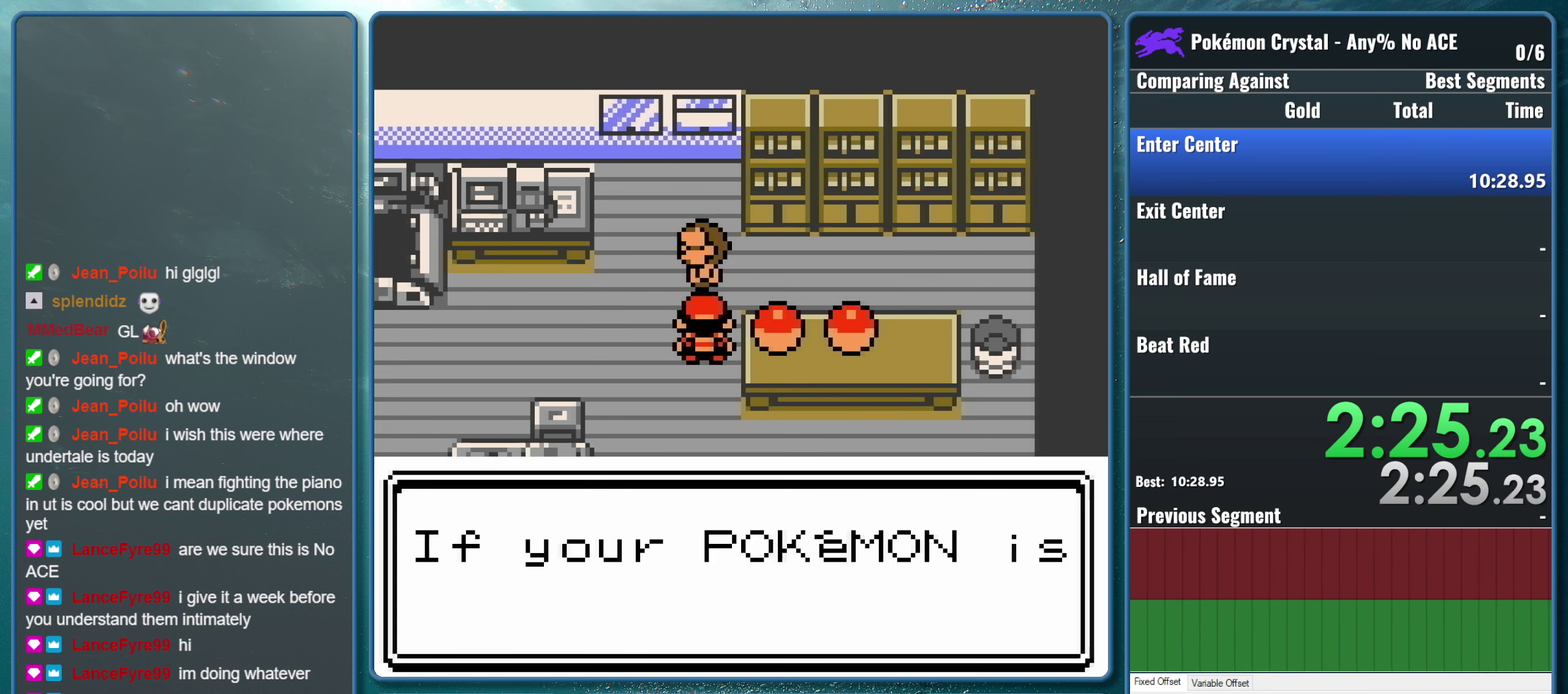
{"buttons": [], "events": [[166, "A", "down"], [283, "B", "down"], [350, "A", "up"], [500, "B", "up"]]}